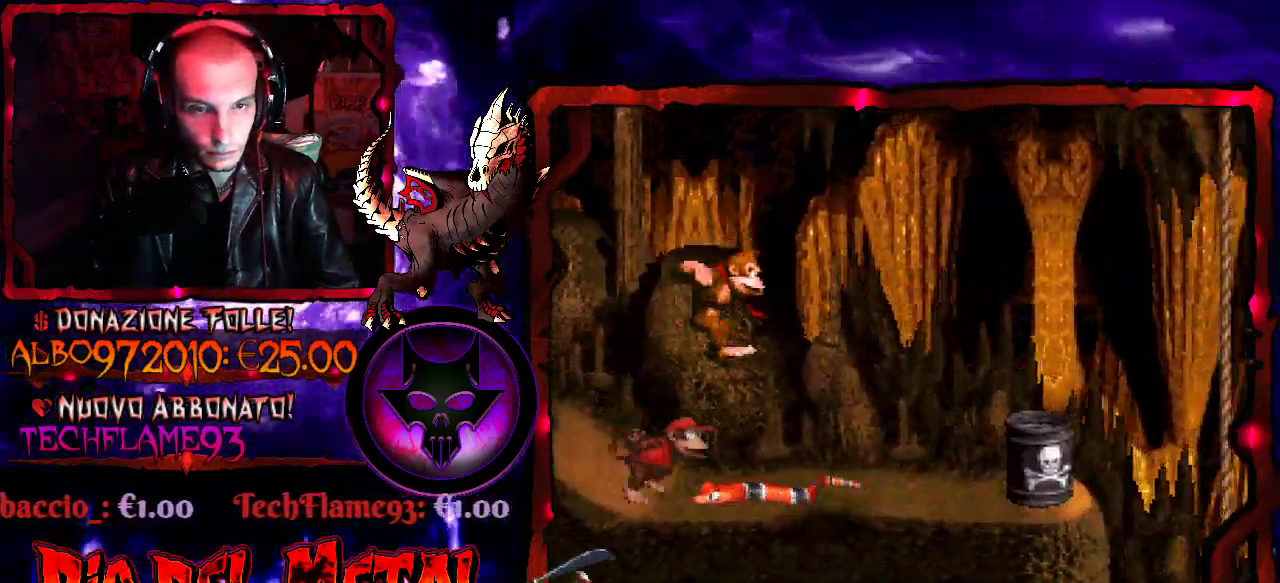
Gameplay with a controller (Xbox layout); each line is a JSON object with the inputs held at the frame after it. "events" lists button and stick changes between this image and that frame as [ms after this image, input, new state], when the widget could be followed in between. Not read: L1 L3 R1 R3 left_stick right_stick.
{"buttons": [], "events": []}
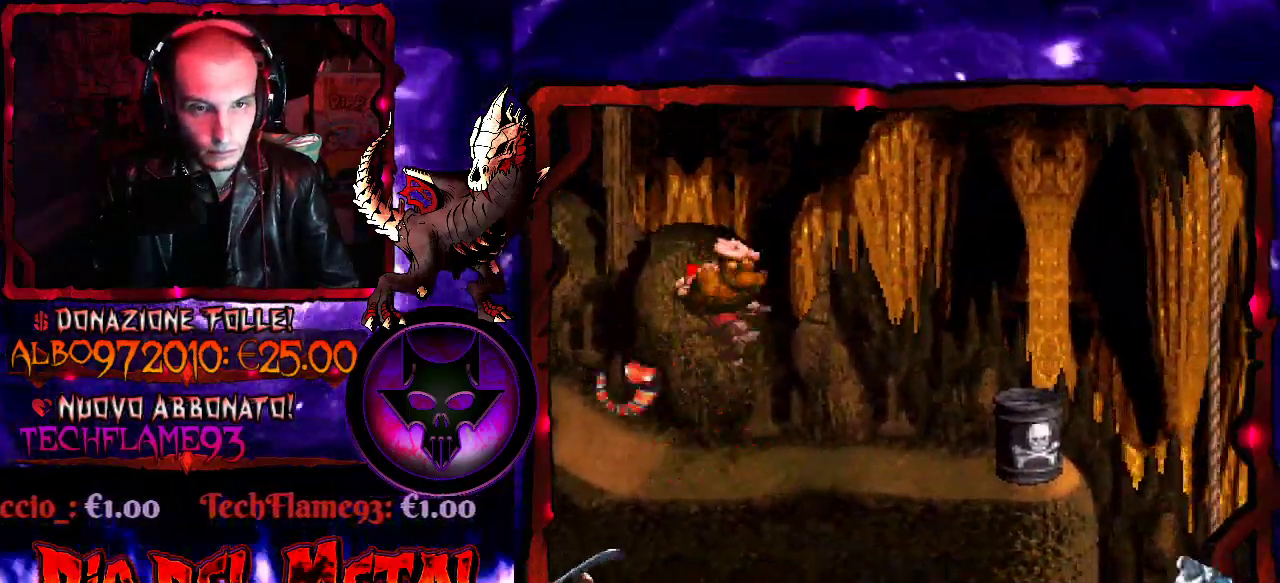
{"buttons": ["Y", "DPAD_RIGHT"], "events": [[267, "Y", "down"], [367, "DPAD_RIGHT", "down"]]}
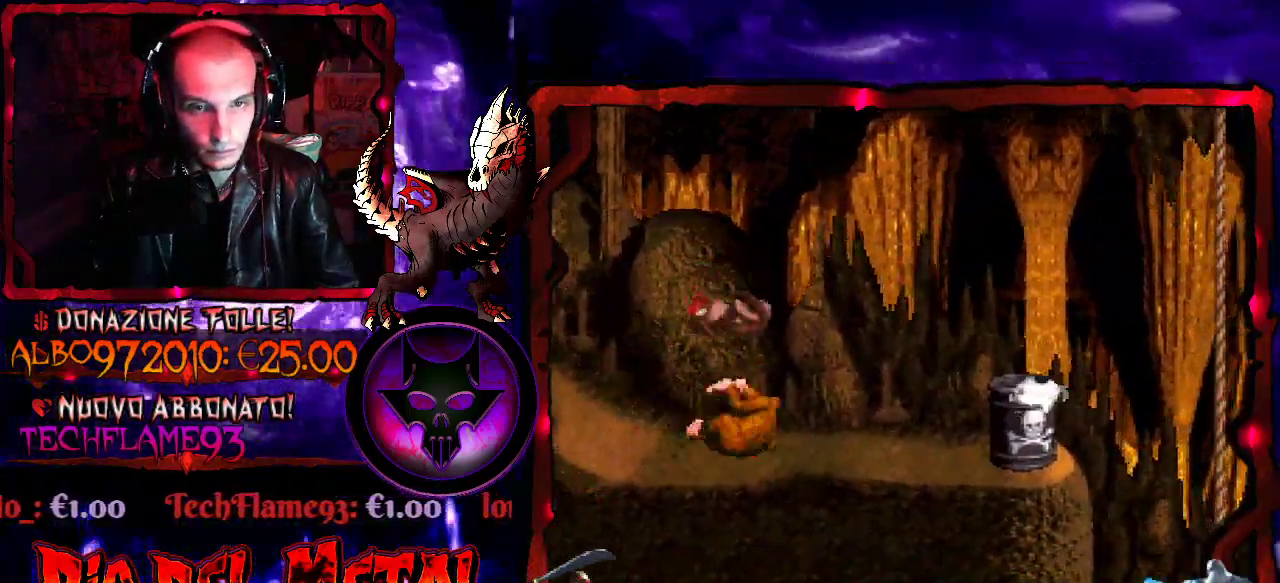
{"buttons": ["B", "Y", "DPAD_RIGHT"], "events": [[33, "B", "down"]]}
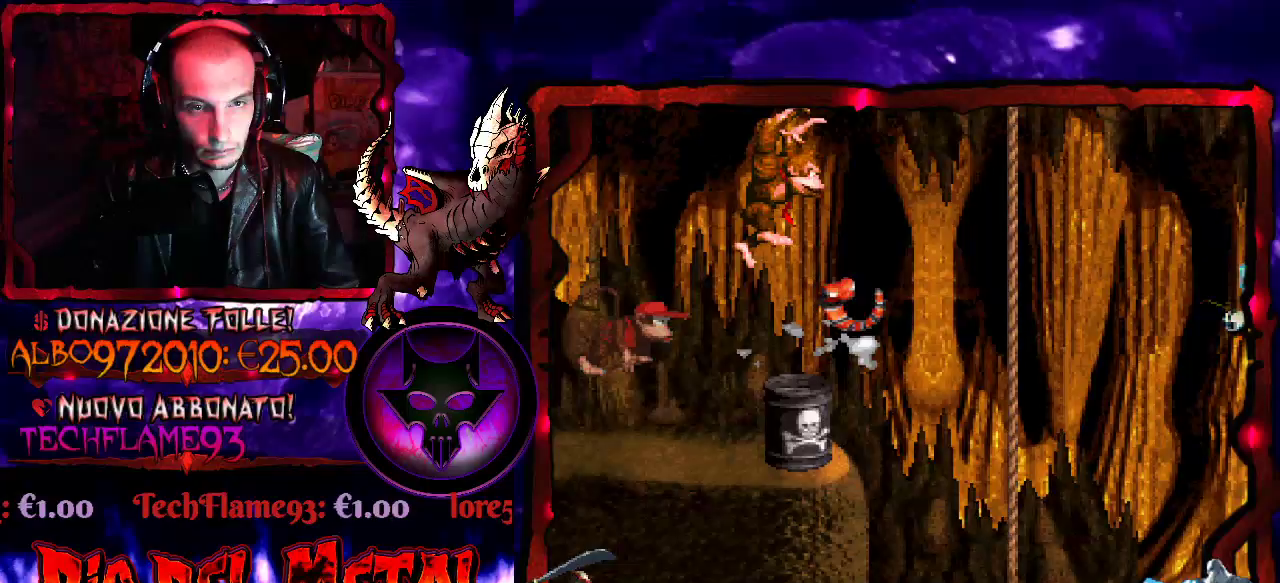
{"buttons": ["B", "Y"], "events": [[433, "DPAD_RIGHT", "up"]]}
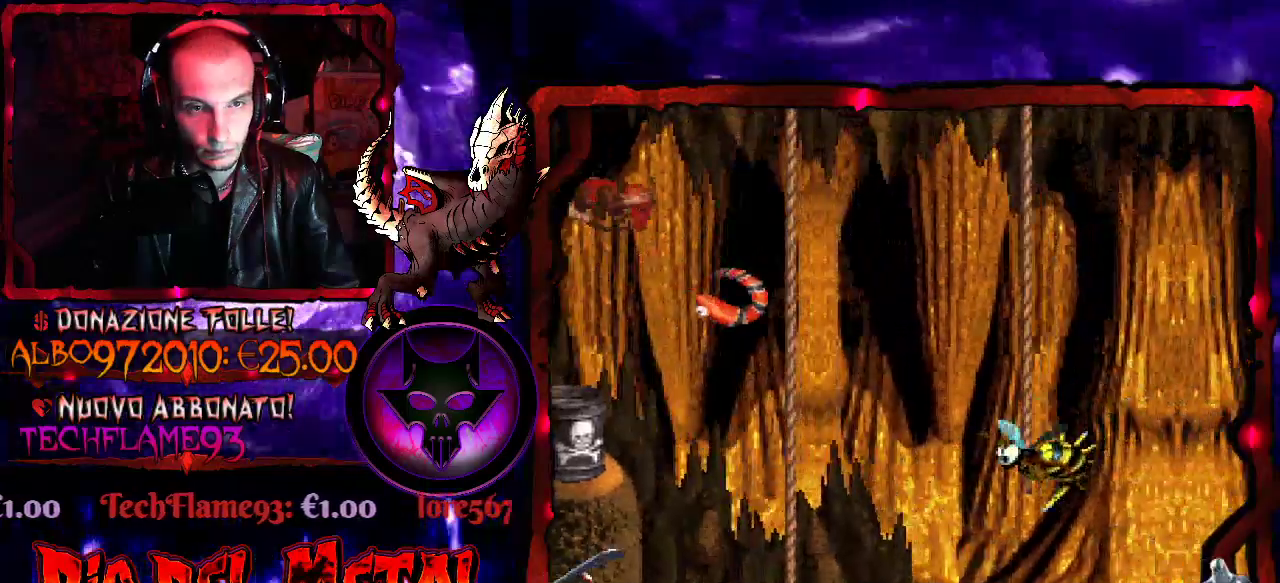
{"buttons": ["Y"], "events": [[267, "B", "up"]]}
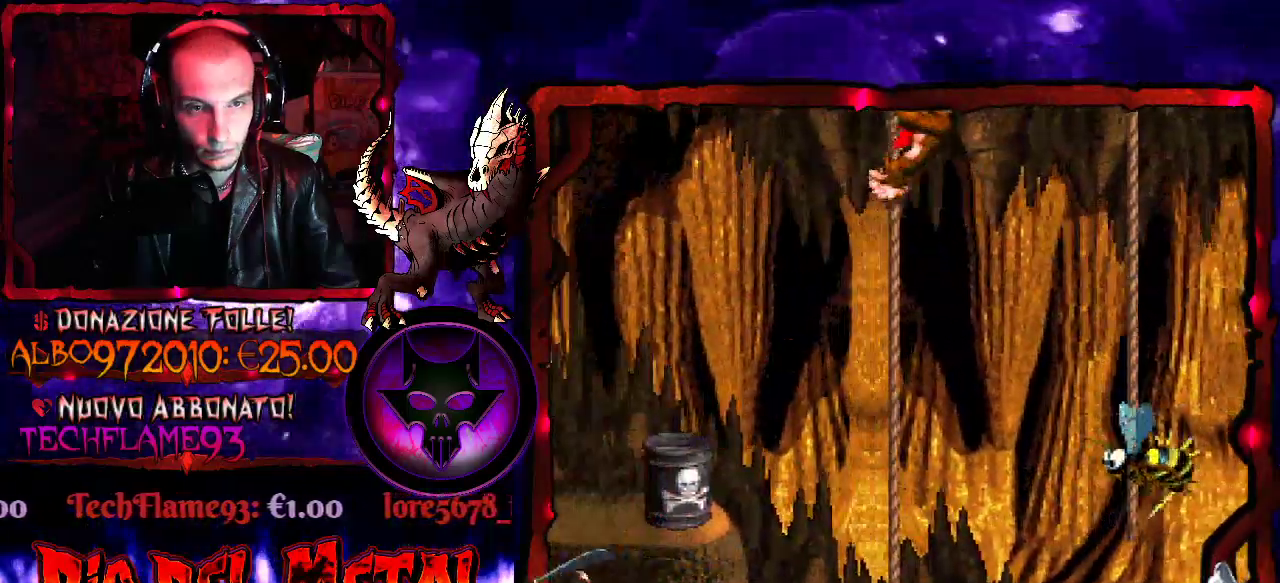
{"buttons": ["Y", "DPAD_DOWN"], "events": [[67, "DPAD_DOWN", "down"]]}
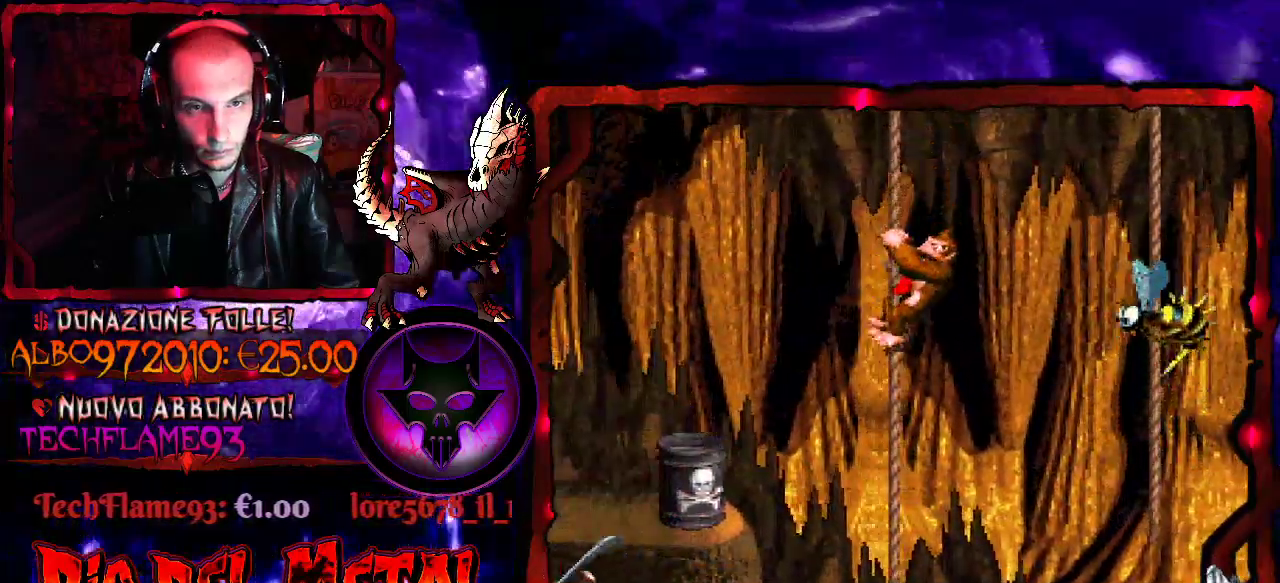
{"buttons": ["Y", "DPAD_DOWN"], "events": []}
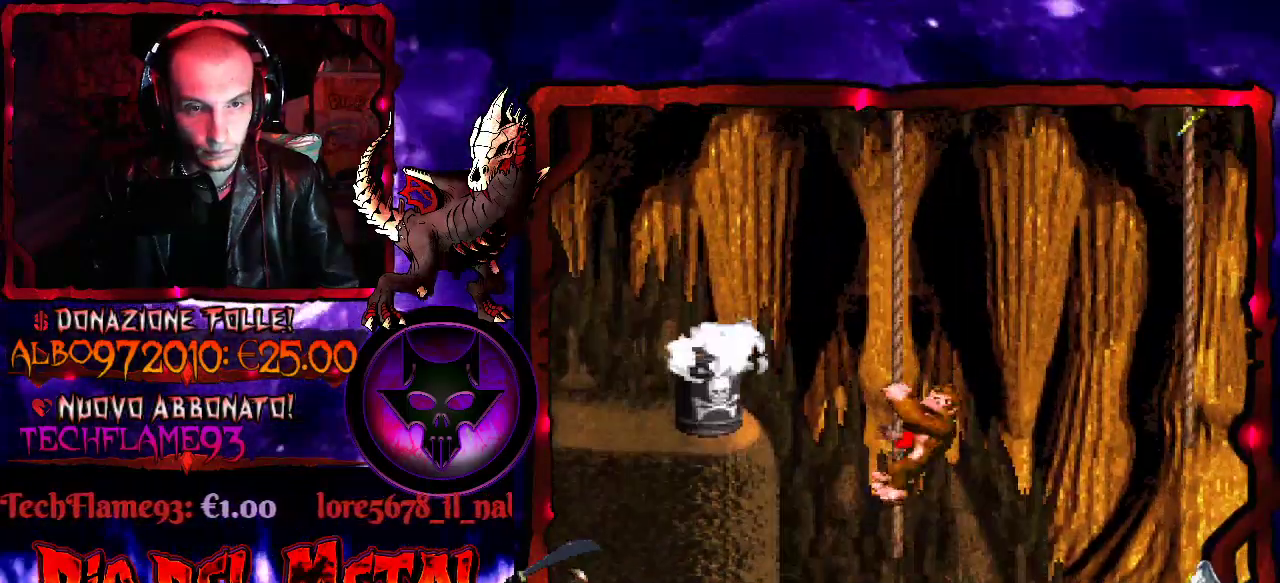
{"buttons": ["B", "Y", "DPAD_UP"], "events": [[200, "DPAD_DOWN", "up"], [433, "B", "down"], [433, "DPAD_UP", "down"]]}
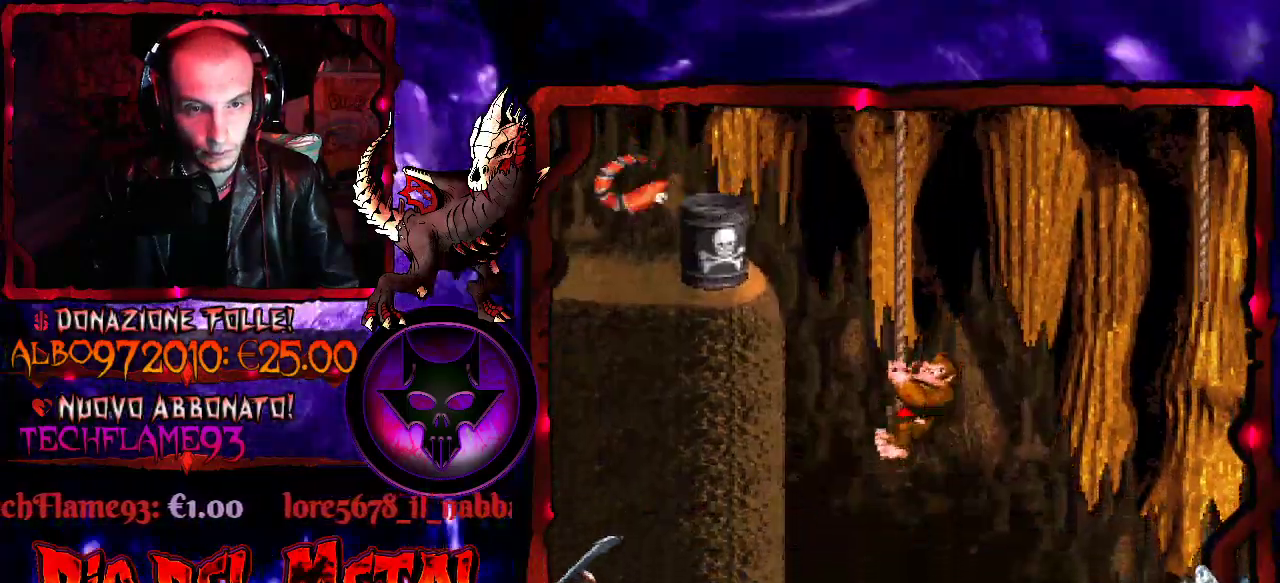
{"buttons": ["Y", "DPAD_UP"], "events": [[467, "B", "up"]]}
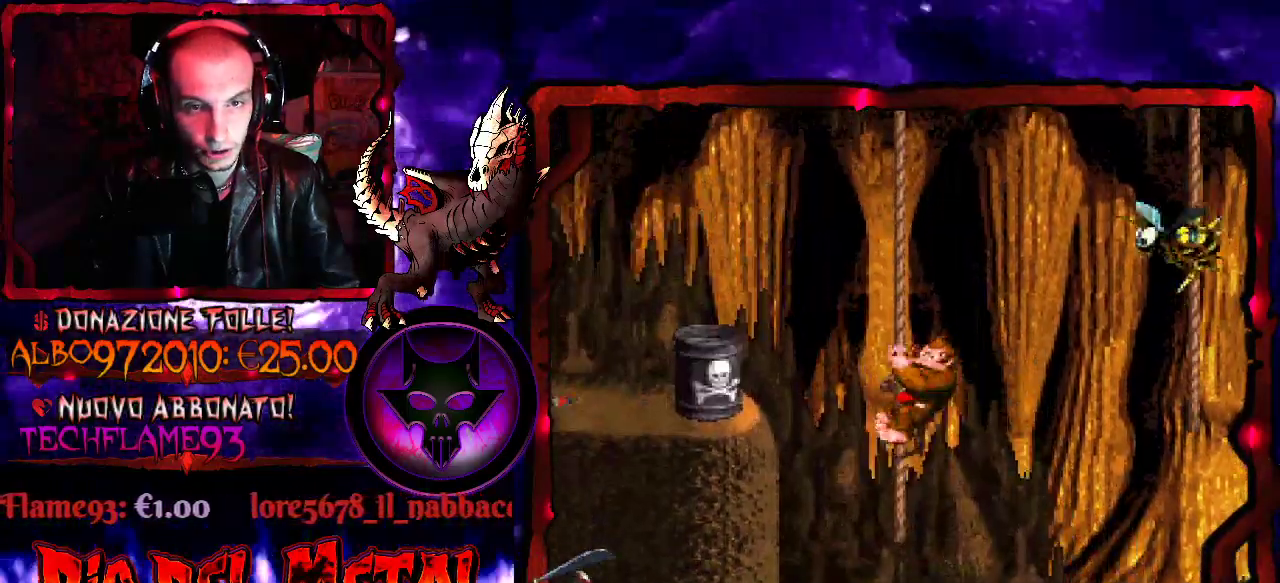
{"buttons": ["B", "Y", "DPAD_RIGHT"], "events": [[300, "DPAD_RIGHT", "down"], [333, "DPAD_UP", "up"], [433, "B", "down"]]}
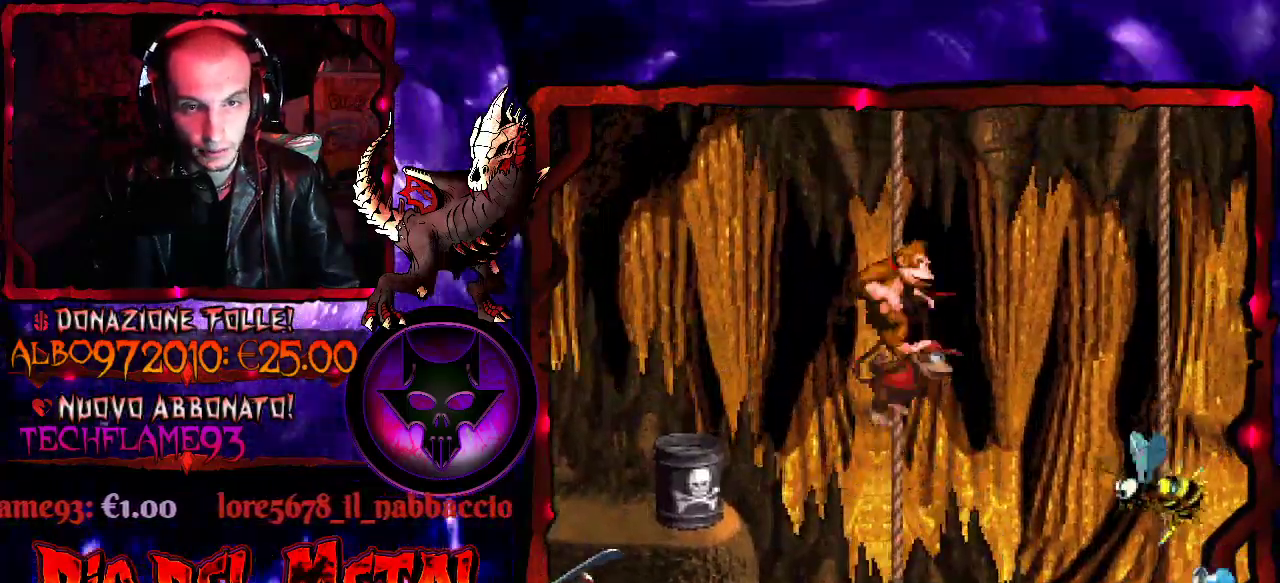
{"buttons": ["B", "Y", "DPAD_UP", "DPAD_RIGHT"], "events": [[367, "DPAD_UP", "down"]]}
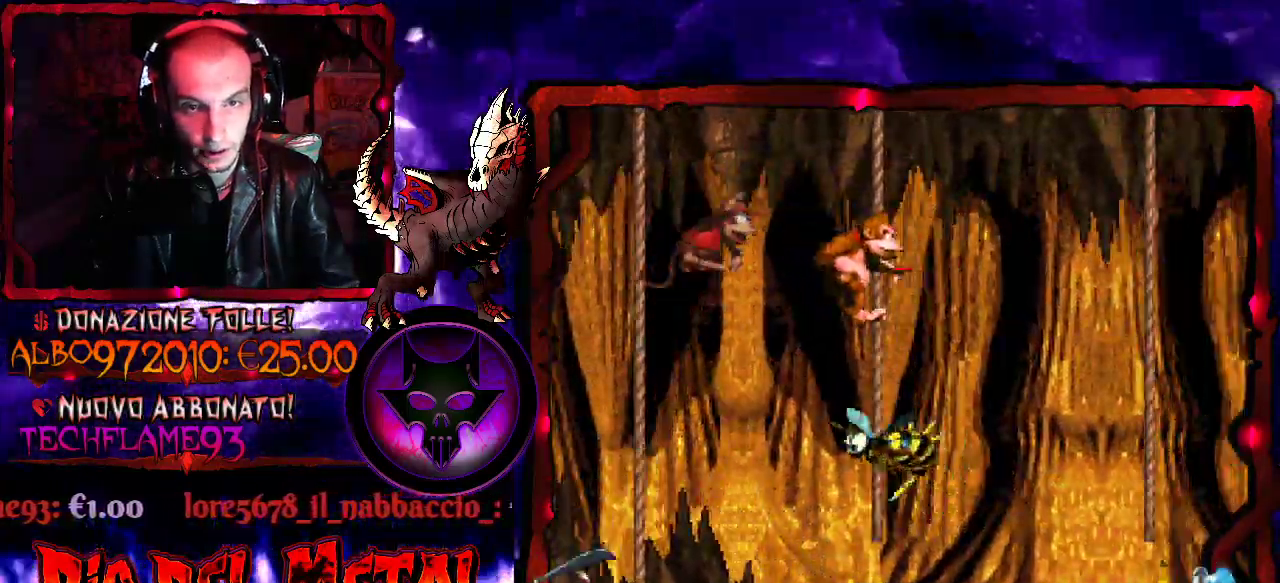
{"buttons": ["B", "Y", "DPAD_UP", "DPAD_RIGHT"], "events": [[100, "B", "up"], [167, "B", "down"]]}
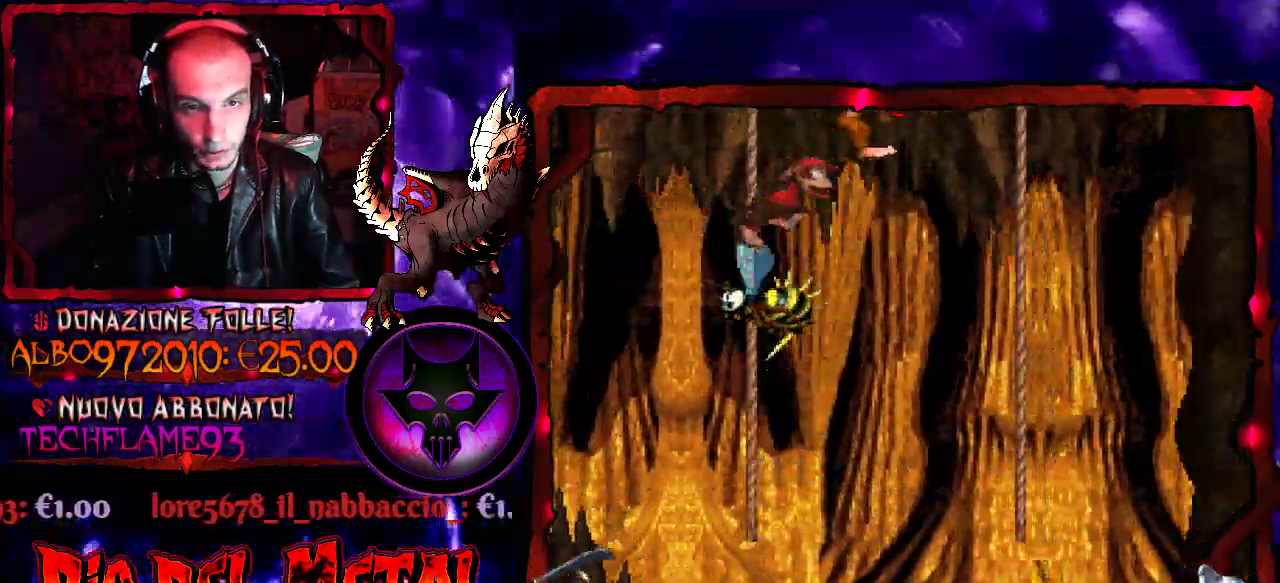
{"buttons": ["Y", "DPAD_DOWN"], "events": [[100, "DPAD_UP", "up"], [133, "B", "up"], [300, "DPAD_DOWN", "down"], [300, "DPAD_RIGHT", "up"]]}
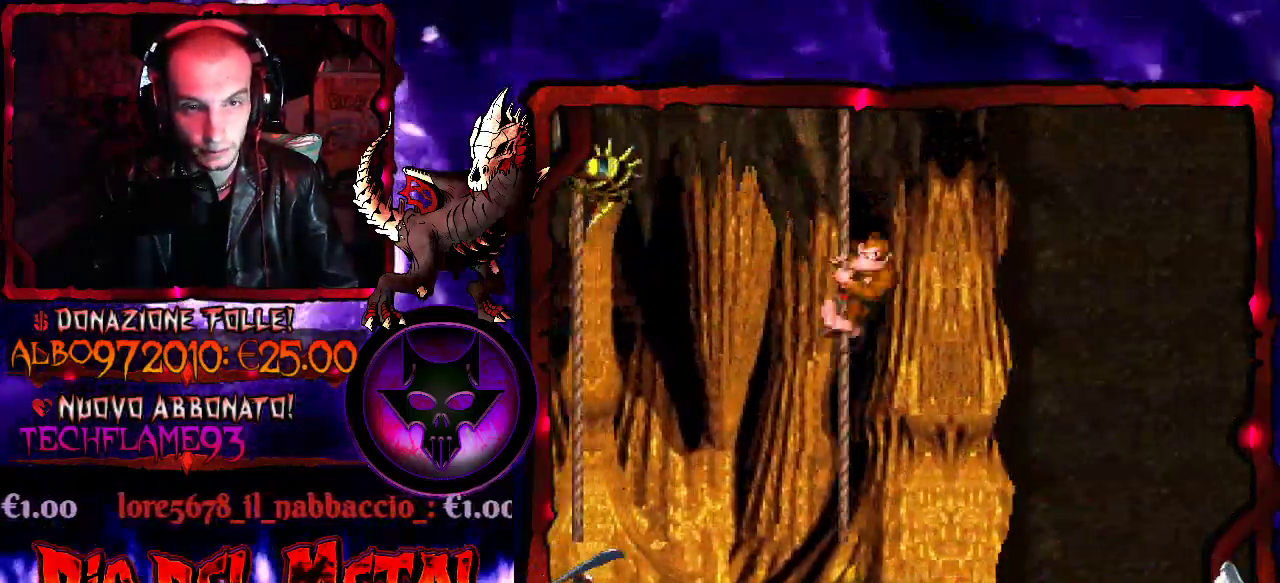
{"buttons": ["Y", "DPAD_DOWN"], "events": []}
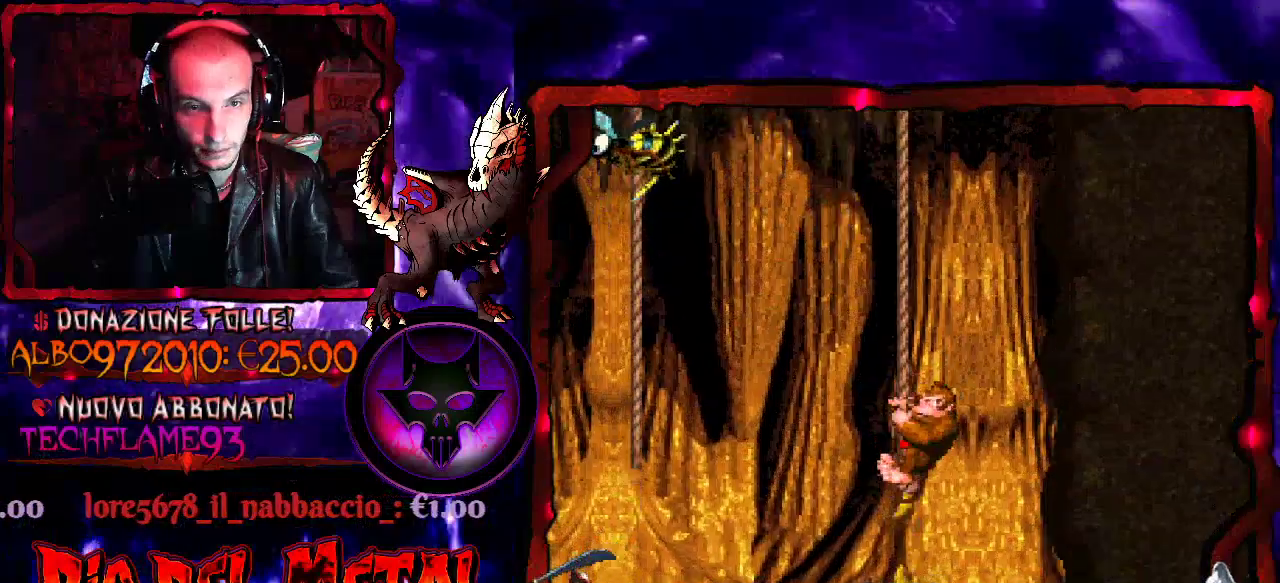
{"buttons": ["Y", "DPAD_DOWN"], "events": []}
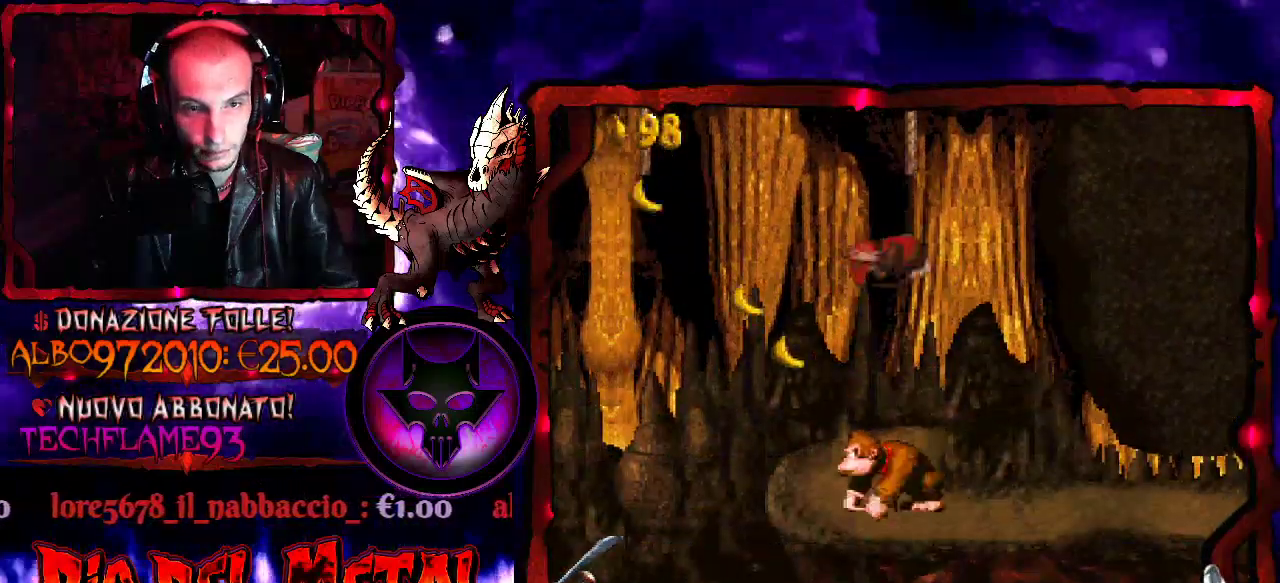
{"buttons": ["Y", "DPAD_RIGHT"], "events": [[33, "DPAD_DOWN", "up"], [167, "DPAD_RIGHT", "down"]]}
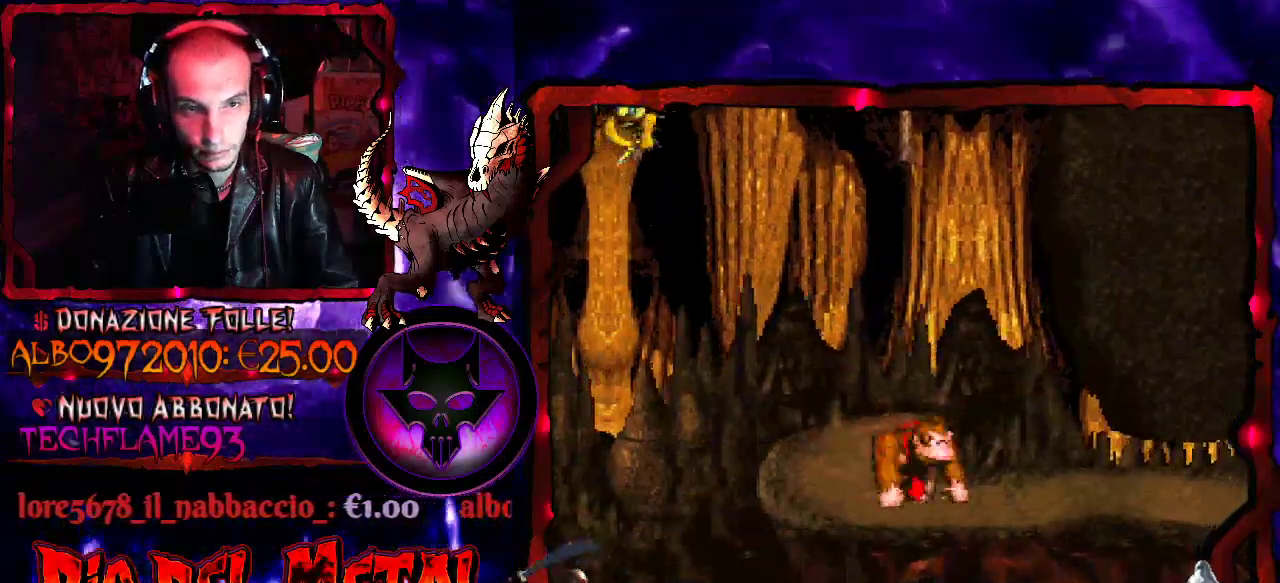
{"buttons": ["Y"], "events": [[300, "DPAD_RIGHT", "up"]]}
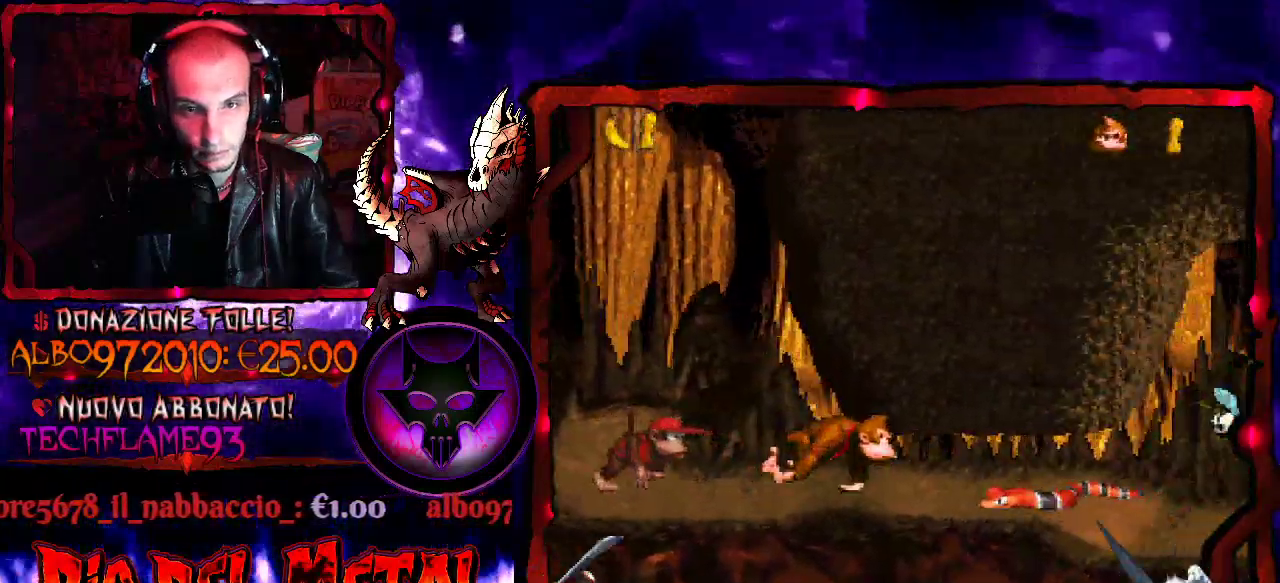
{"buttons": ["B", "Y"], "events": [[67, "DPAD_LEFT", "down"], [500, "B", "down"], [500, "DPAD_LEFT", "up"]]}
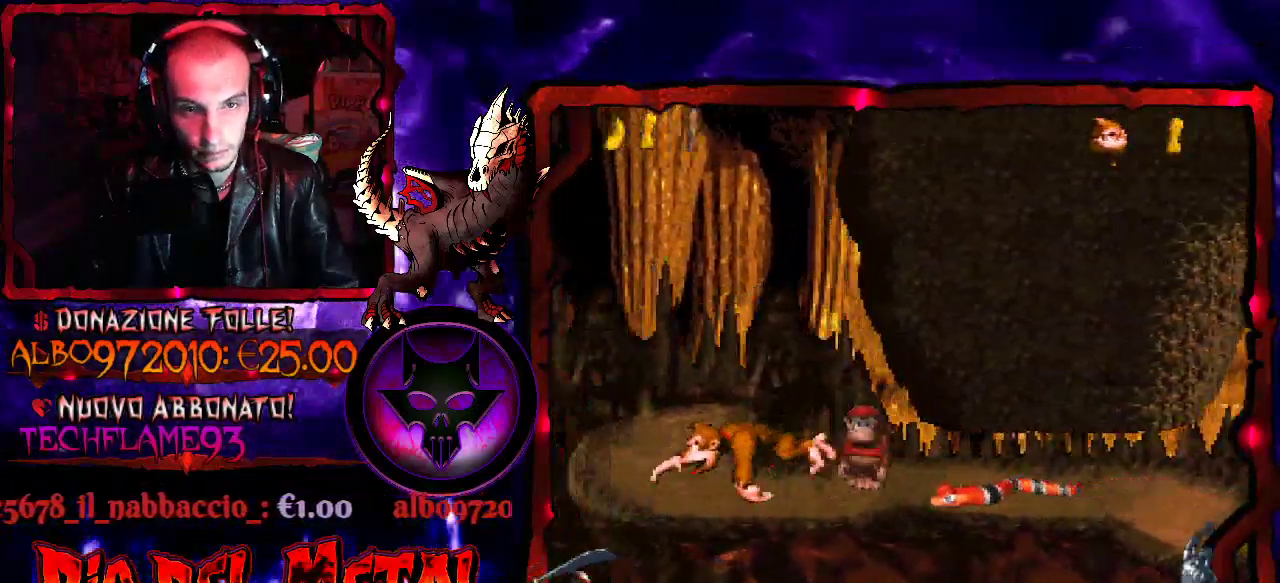
{"buttons": ["Y"], "events": [[33, "DPAD_RIGHT", "down"], [200, "B", "up"], [233, "DPAD_RIGHT", "up"]]}
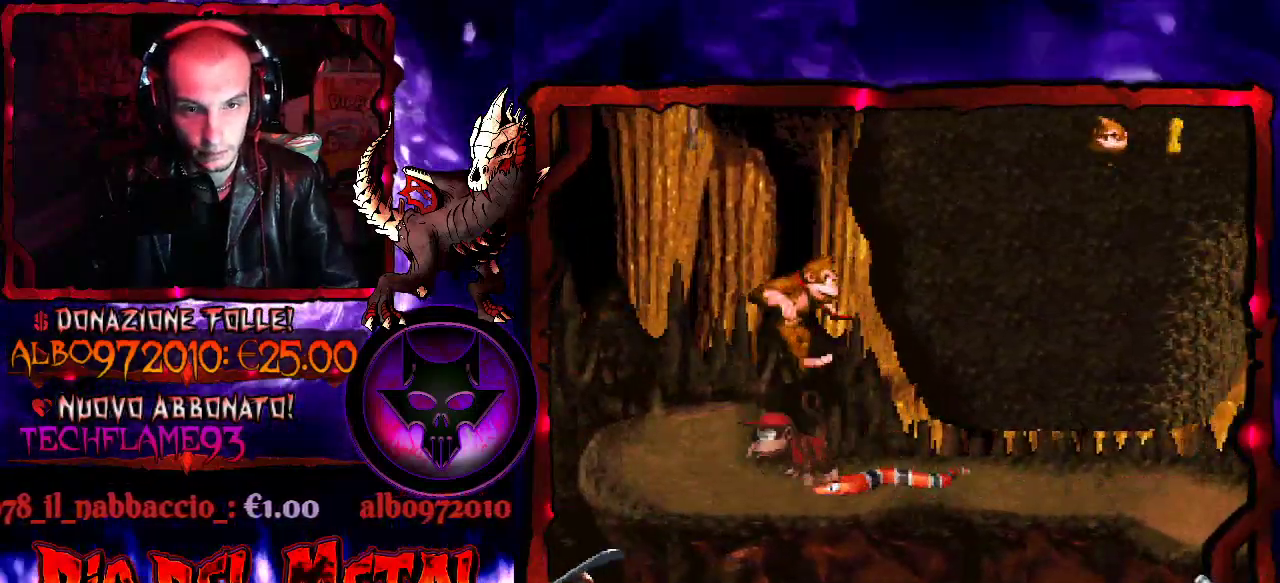
{"buttons": [], "events": [[67, "Y", "up"]]}
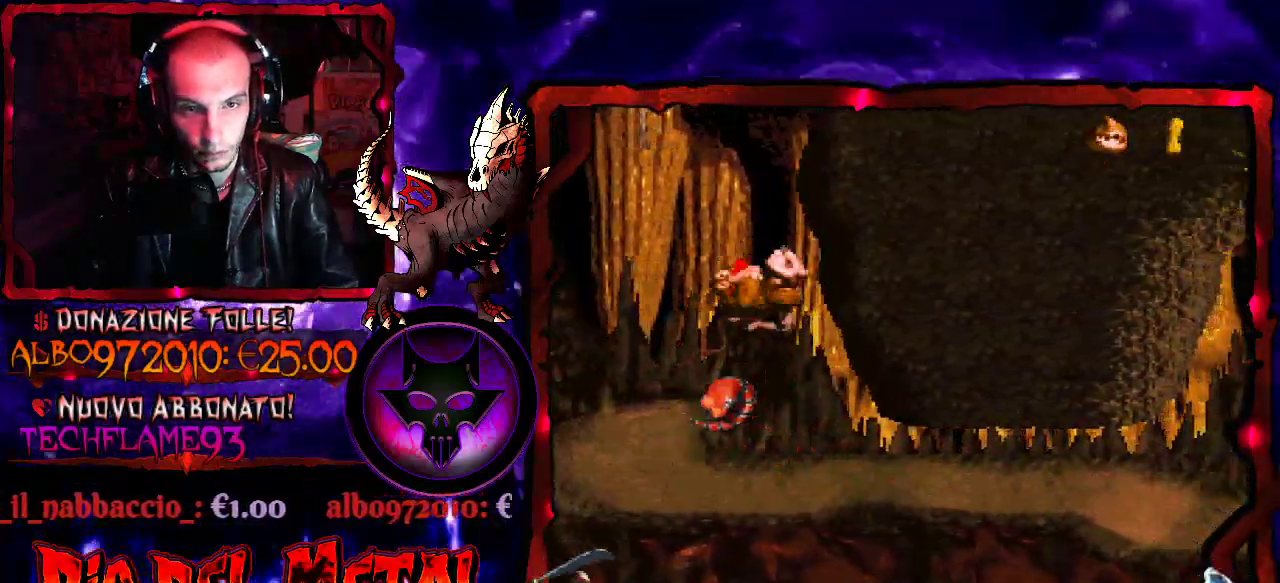
{"buttons": ["DPAD_RIGHT"], "events": [[67, "DPAD_RIGHT", "down"]]}
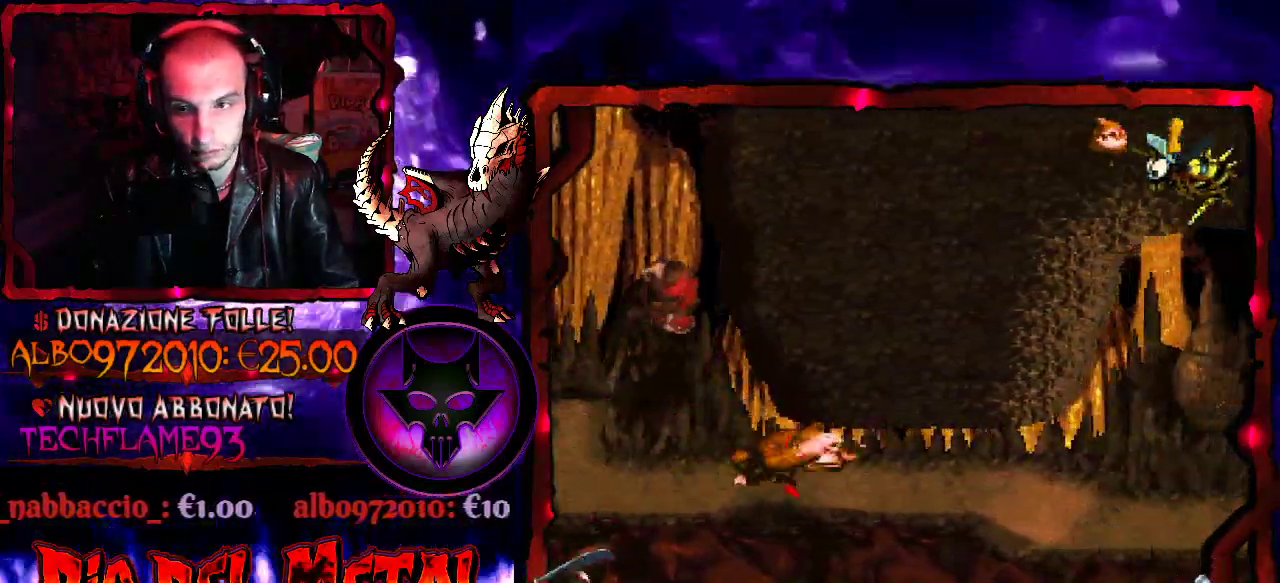
{"buttons": ["DPAD_RIGHT"], "events": []}
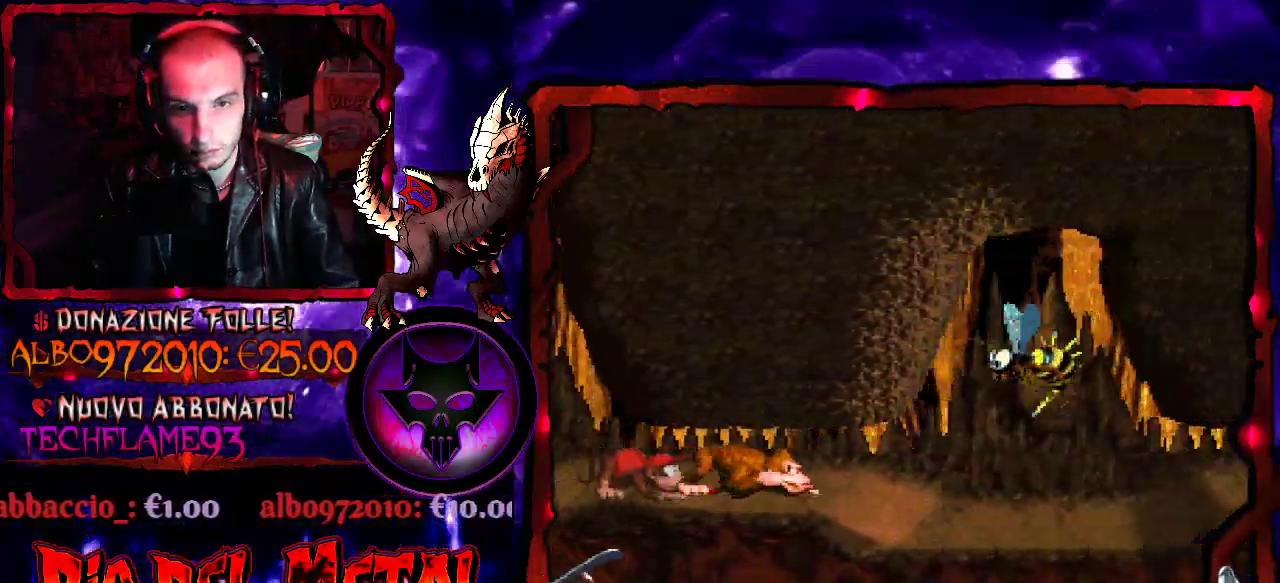
{"buttons": [], "events": [[233, "DPAD_RIGHT", "up"]]}
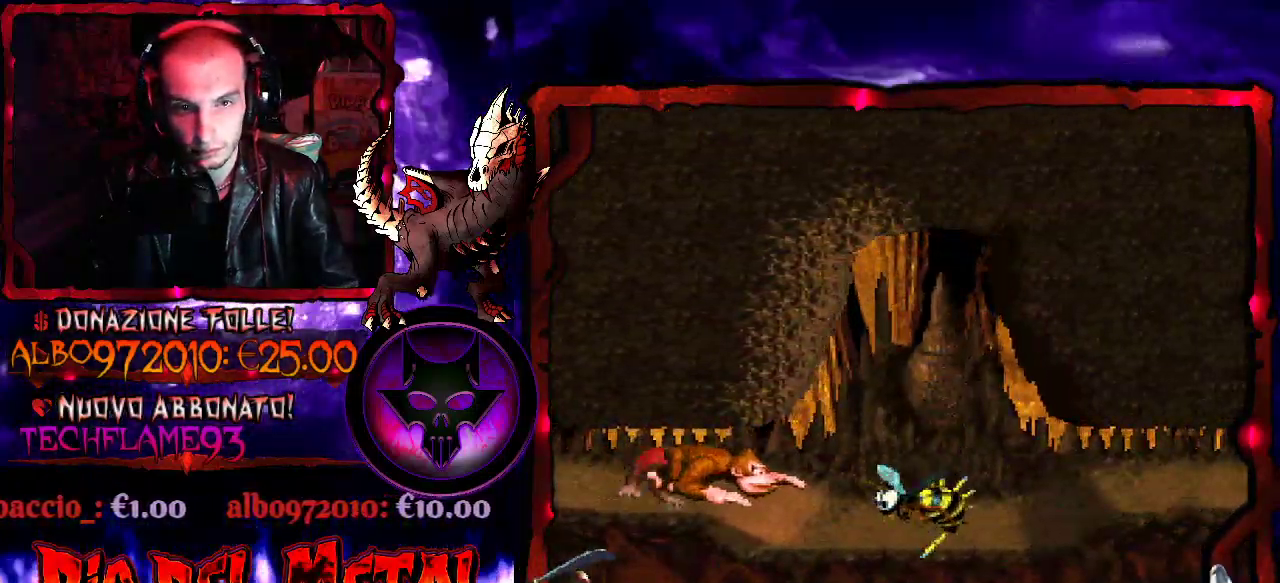
{"buttons": ["DPAD_RIGHT"], "events": [[300, "DPAD_RIGHT", "down"]]}
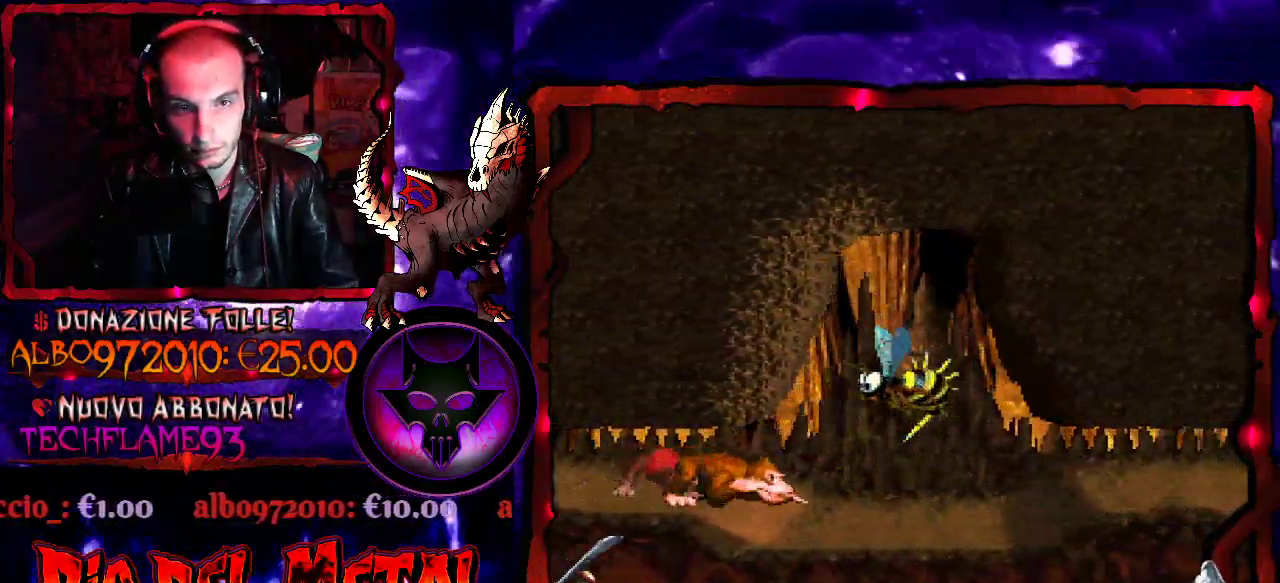
{"buttons": ["DPAD_RIGHT"], "events": []}
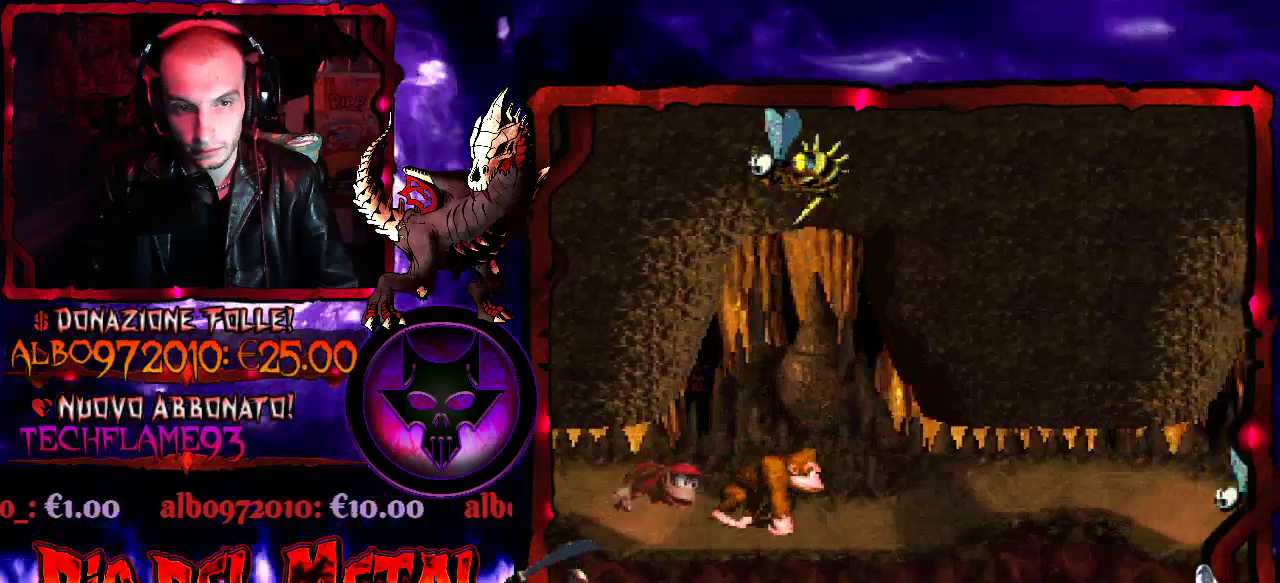
{"buttons": ["DPAD_RIGHT"], "events": [[33, "Y", "down"], [400, "Y", "up"]]}
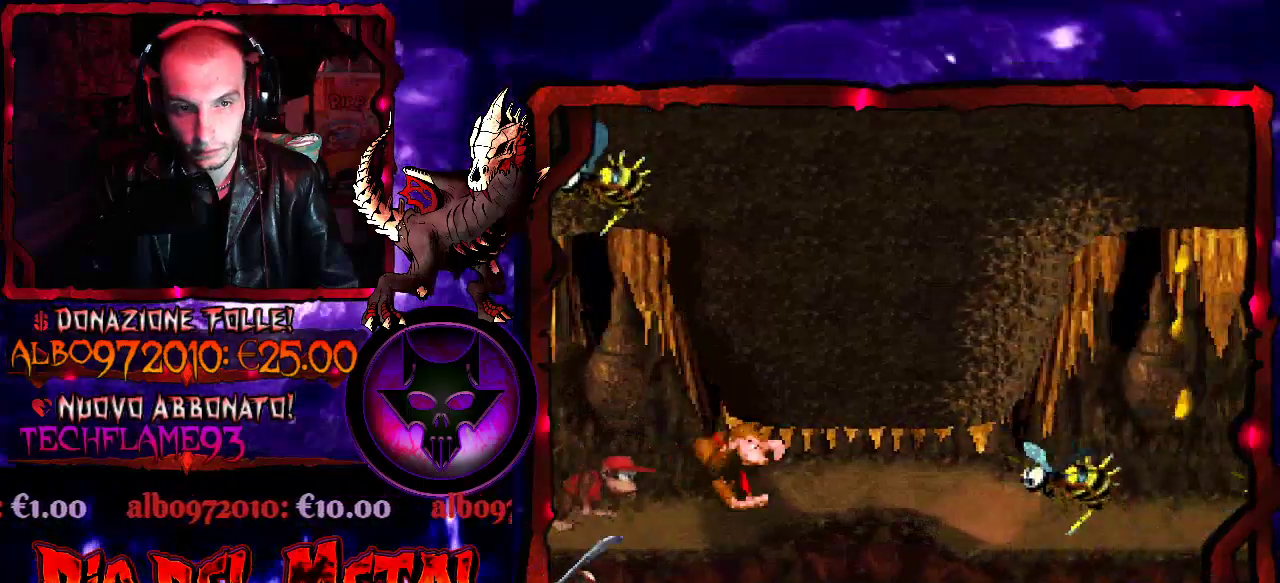
{"buttons": ["DPAD_DOWN", "DPAD_RIGHT"], "events": [[233, "DPAD_DOWN", "down"]]}
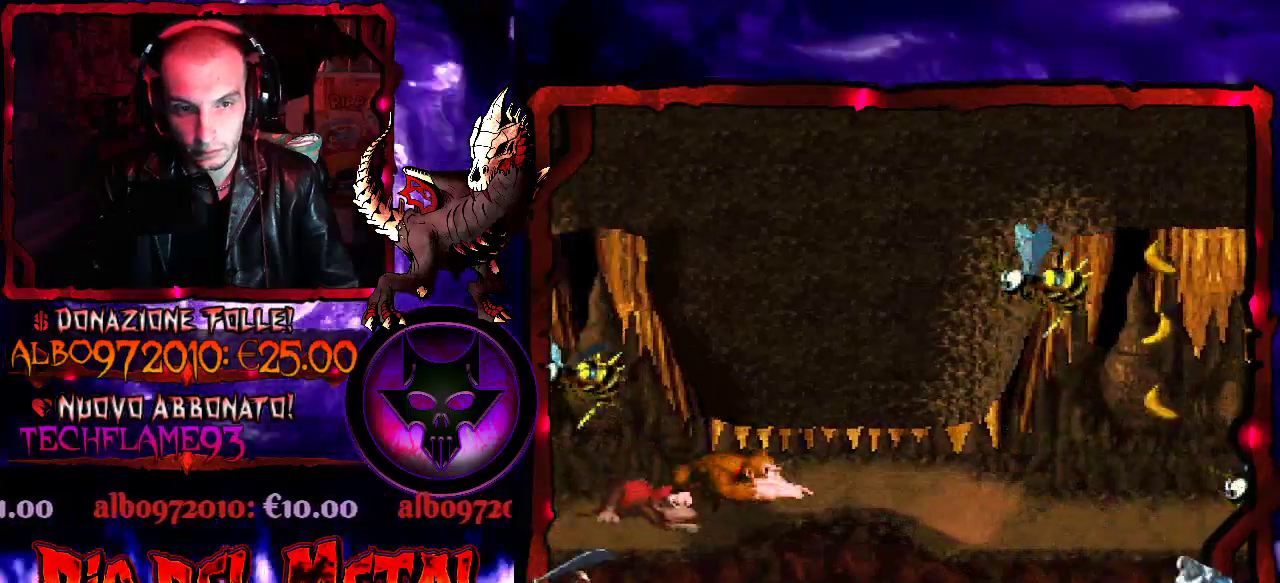
{"buttons": ["DPAD_RIGHT"], "events": [[267, "DPAD_DOWN", "up"]]}
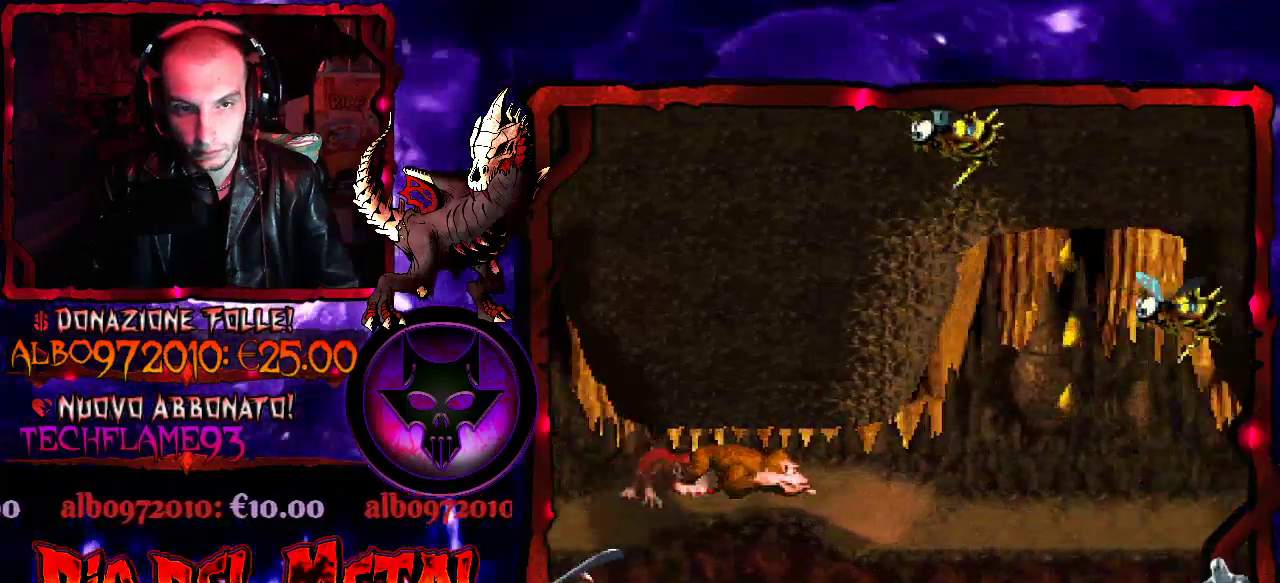
{"buttons": [], "events": [[67, "DPAD_RIGHT", "up"]]}
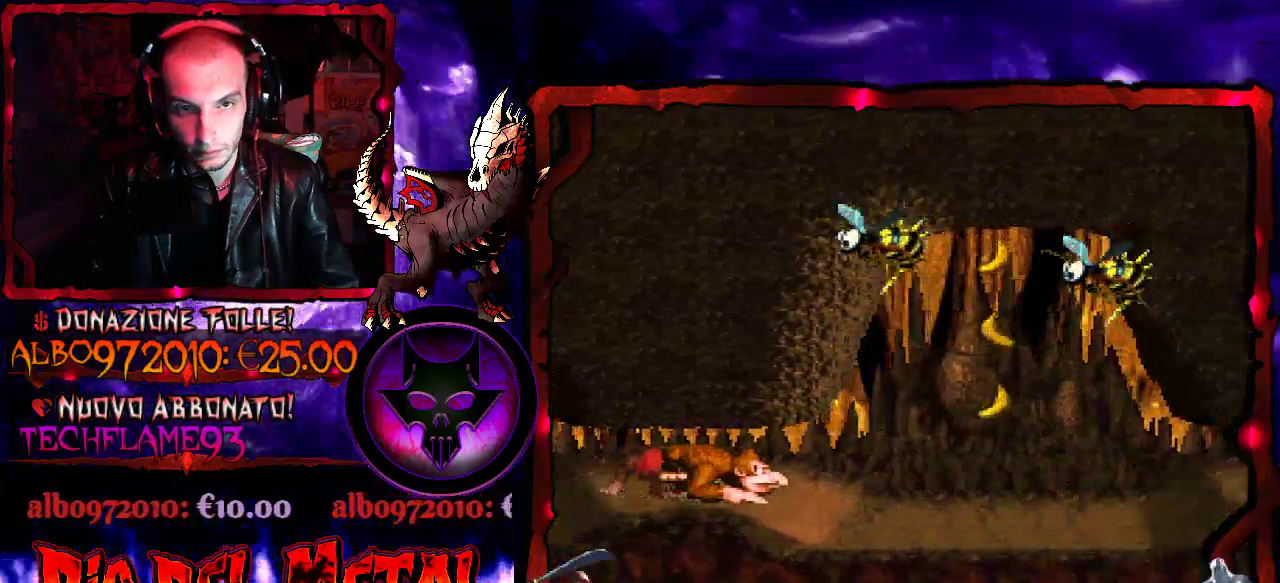
{"buttons": [], "events": []}
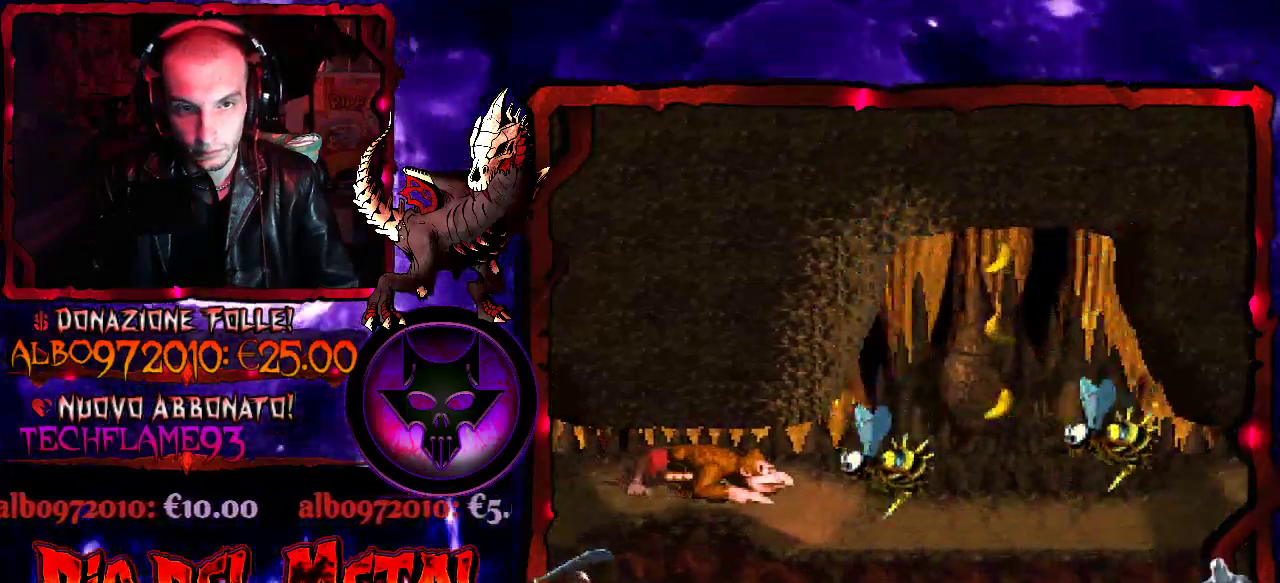
{"buttons": [], "events": []}